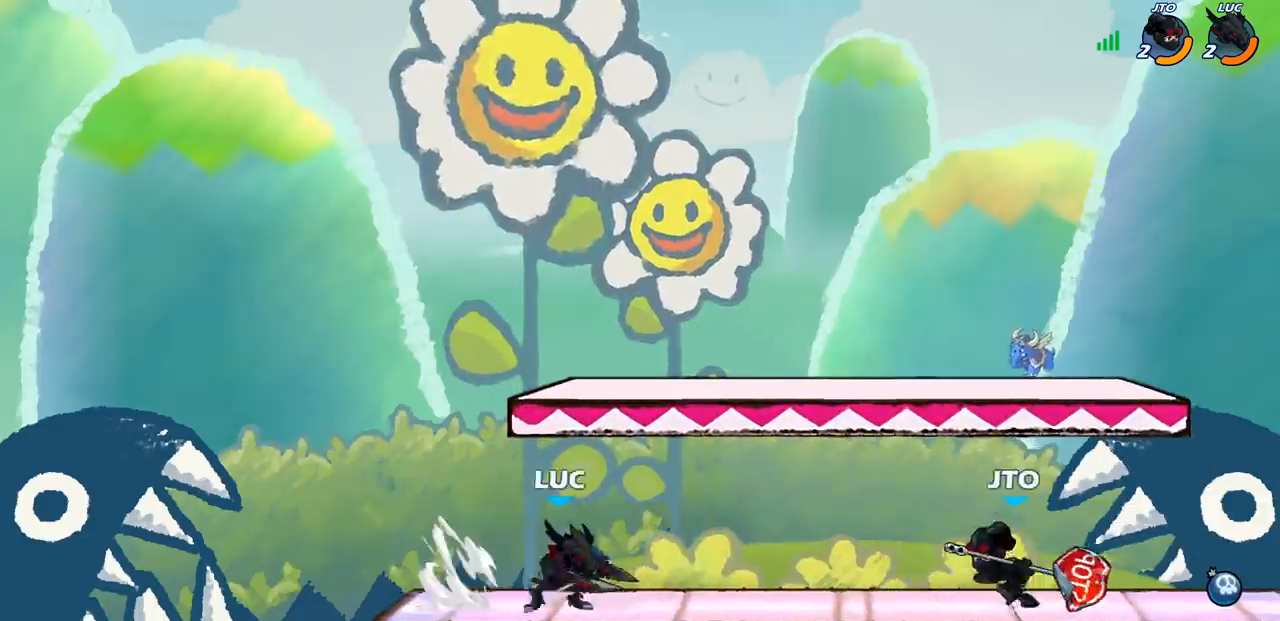
Gameplay with a controller (PlayStation layout); each line is a JSON object with the inputs held at the frame after it. "events" lists button and stick changes between this image and that frame as [ms after this image, input, new state], when the widget could be followed in between. Not read: R1.
{"buttons": [], "left_stick": "center", "right_stick": "center", "events": [[50, "CIRCLE", "up"], [50, "R2", "up"], [400, "left_stick", "center"]]}
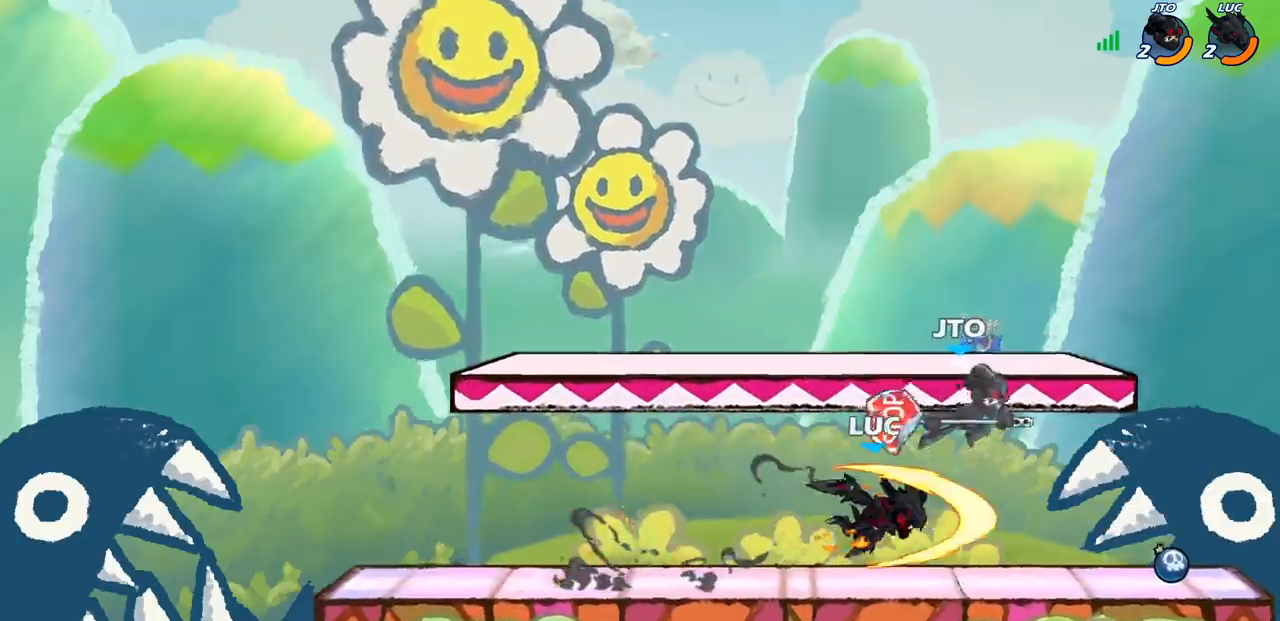
{"buttons": [], "left_stick": "right", "right_stick": "center", "events": [[33, "L1", "down"], [83, "L1", "up"], [300, "left_stick", "right"]]}
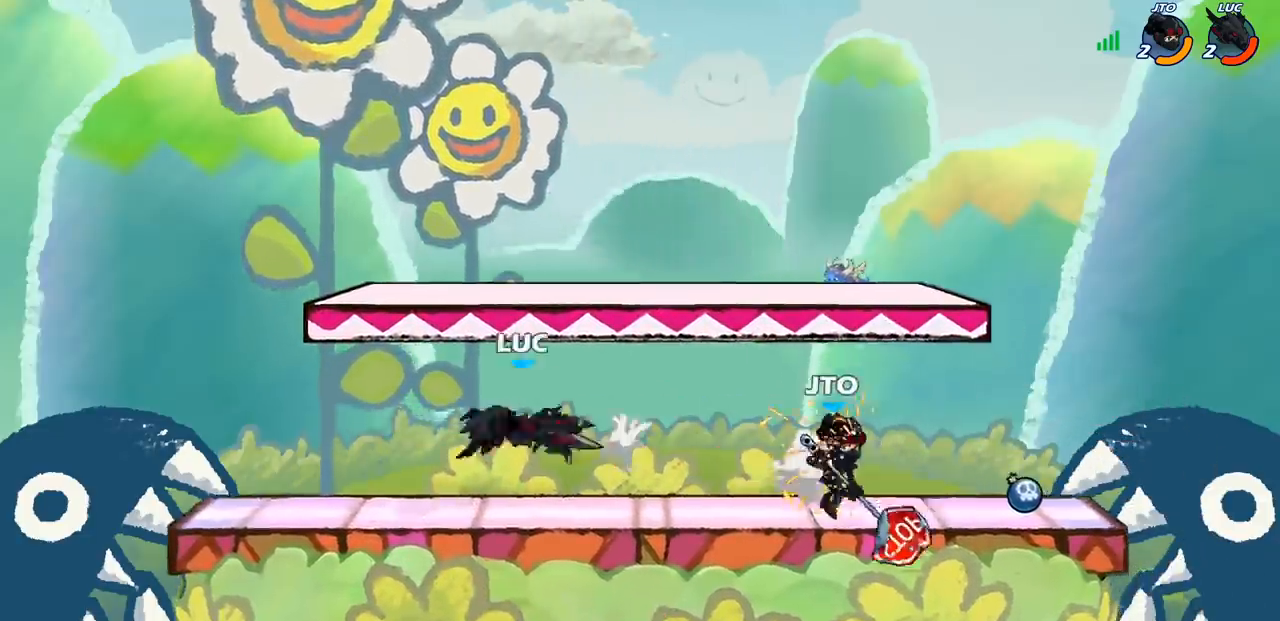
{"buttons": ["CROSS", "CIRCLE"], "left_stick": "up-right", "right_stick": "center", "events": [[417, "CROSS", "down"], [467, "left_stick", "up-right"], [500, "CIRCLE", "down"]]}
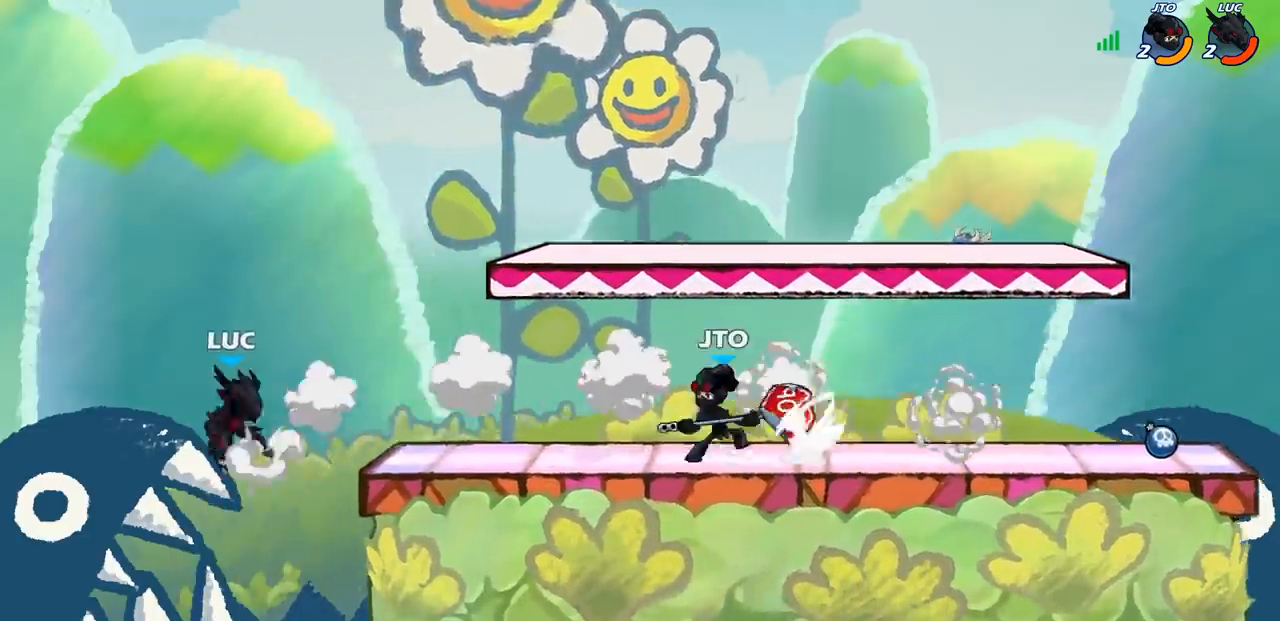
{"buttons": [], "left_stick": "right", "right_stick": "center", "events": [[17, "CROSS", "up"], [100, "left_stick", "center"], [117, "CIRCLE", "up"], [450, "left_stick", "right"]]}
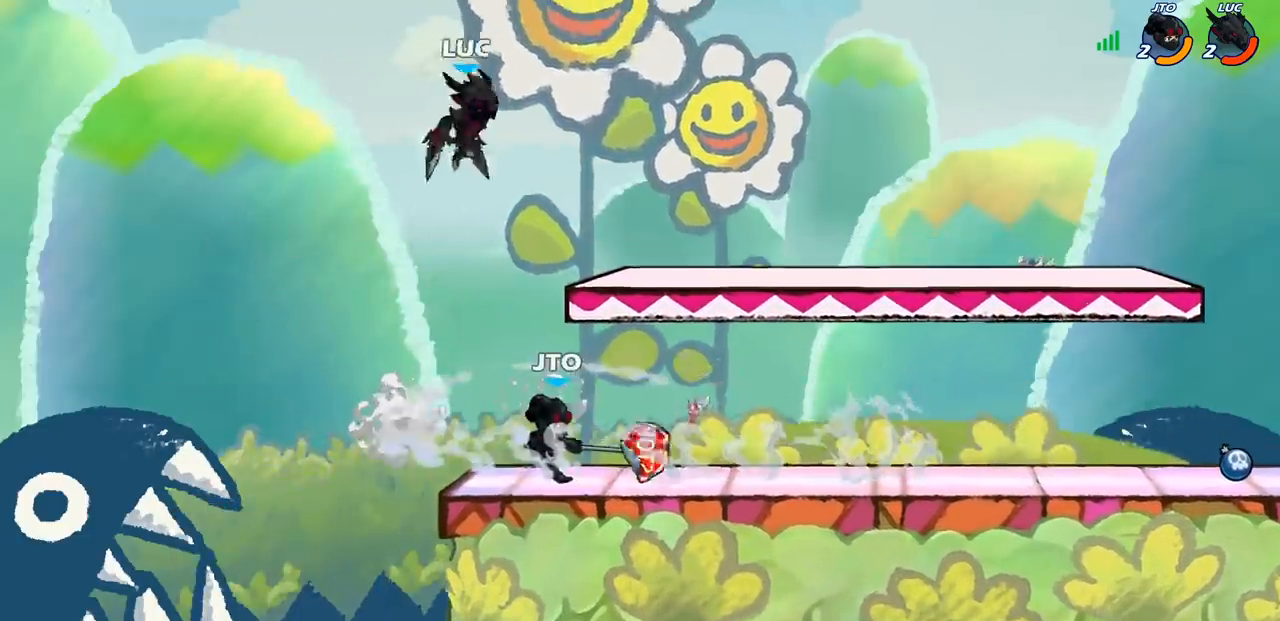
{"buttons": [], "left_stick": "center", "right_stick": "center", "events": [[117, "left_stick", "down"], [317, "SQUARE", "down"], [417, "SQUARE", "up"], [500, "left_stick", "center"]]}
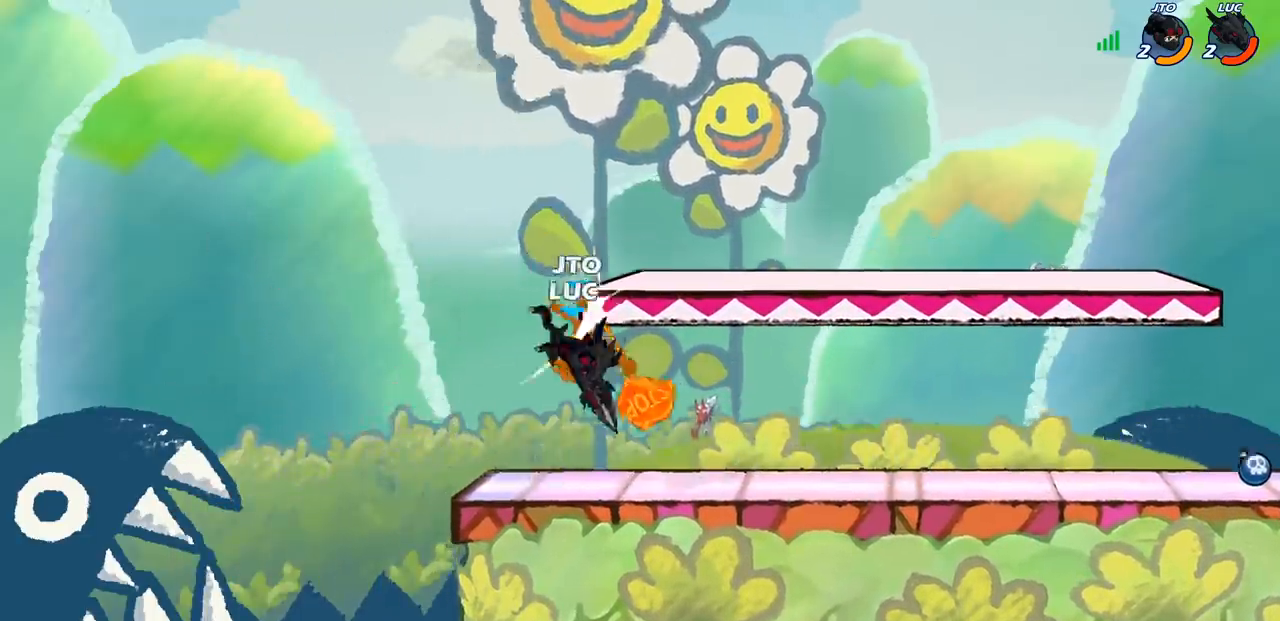
{"buttons": ["SQUARE"], "left_stick": "center", "right_stick": "center", "events": [[267, "SQUARE", "down"], [350, "SQUARE", "up"], [417, "SQUARE", "down"]]}
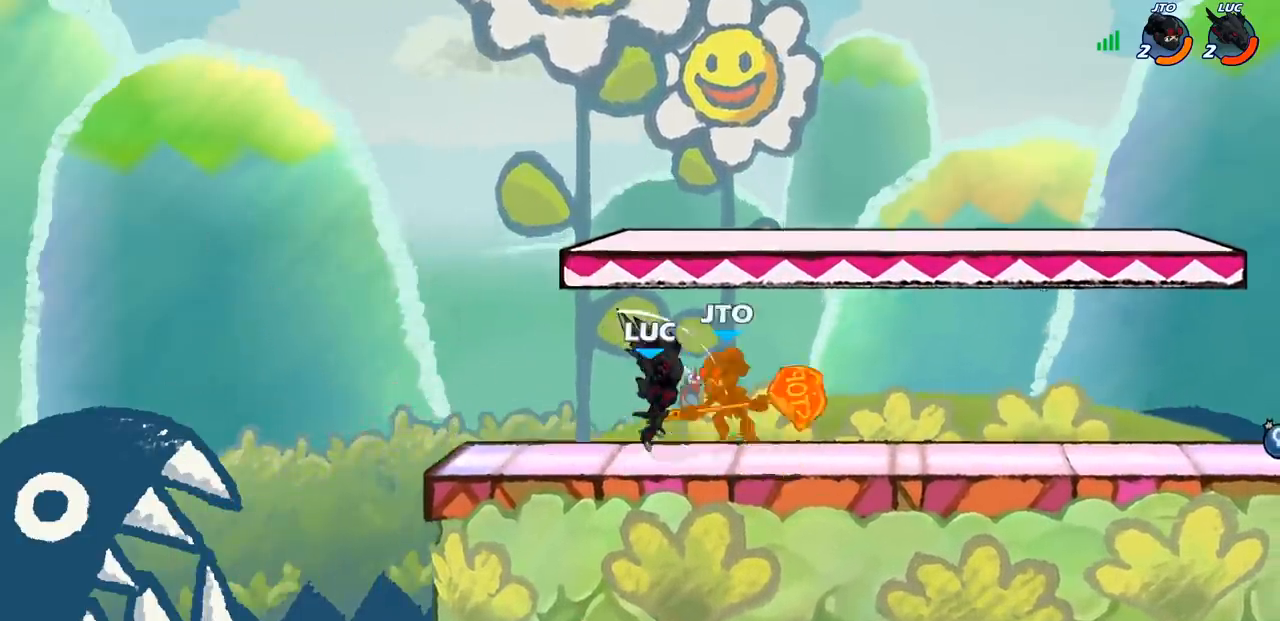
{"buttons": [], "left_stick": "center", "right_stick": "center", "events": [[17, "SQUARE", "up"], [83, "SQUARE", "down"], [183, "SQUARE", "up"]]}
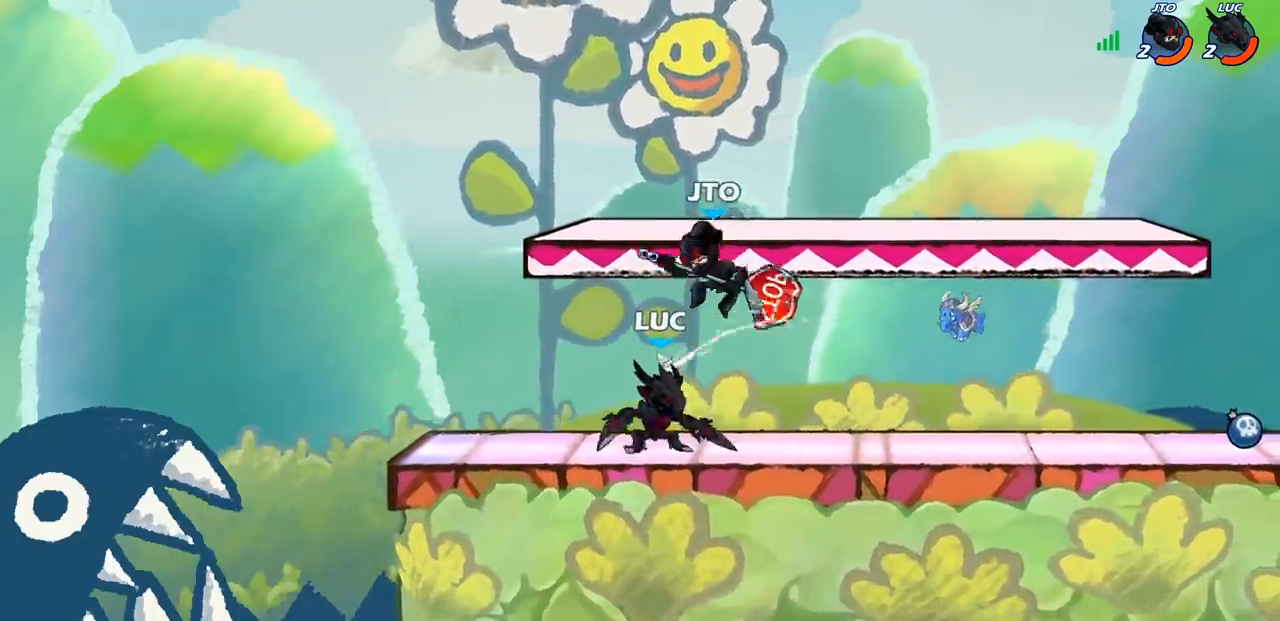
{"buttons": [], "left_stick": "center", "right_stick": "center"}
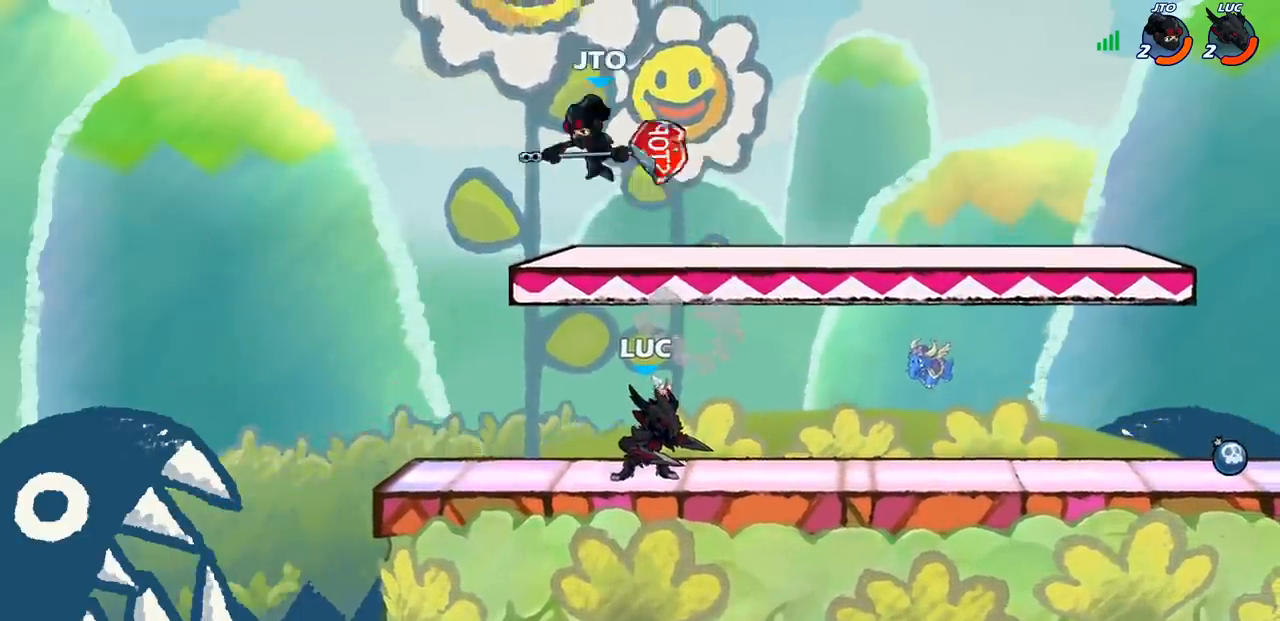
{"buttons": [], "left_stick": "center", "right_stick": "center", "events": [[50, "CROSS", "down"], [67, "left_stick", "left"], [133, "CIRCLE", "down"], [150, "CROSS", "up"], [183, "left_stick", "center"], [250, "CIRCLE", "up"]]}
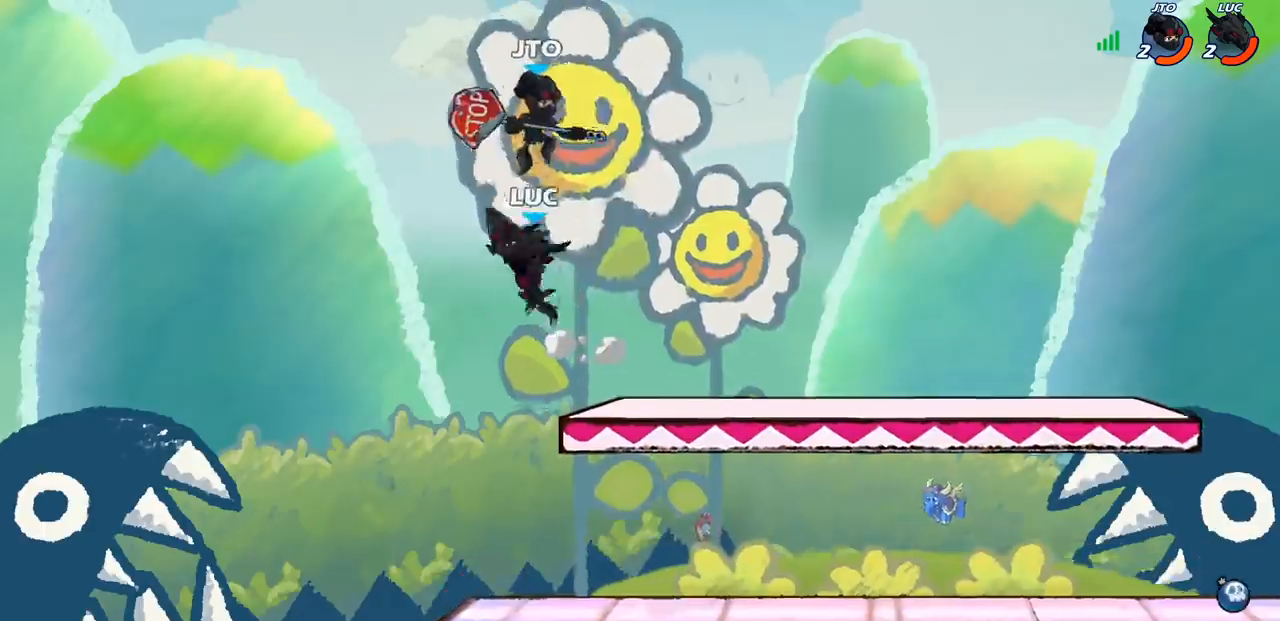
{"buttons": [], "left_stick": "down-right", "right_stick": "center", "events": [[217, "left_stick", "right"], [317, "left_stick", "down"], [467, "left_stick", "down-right"]]}
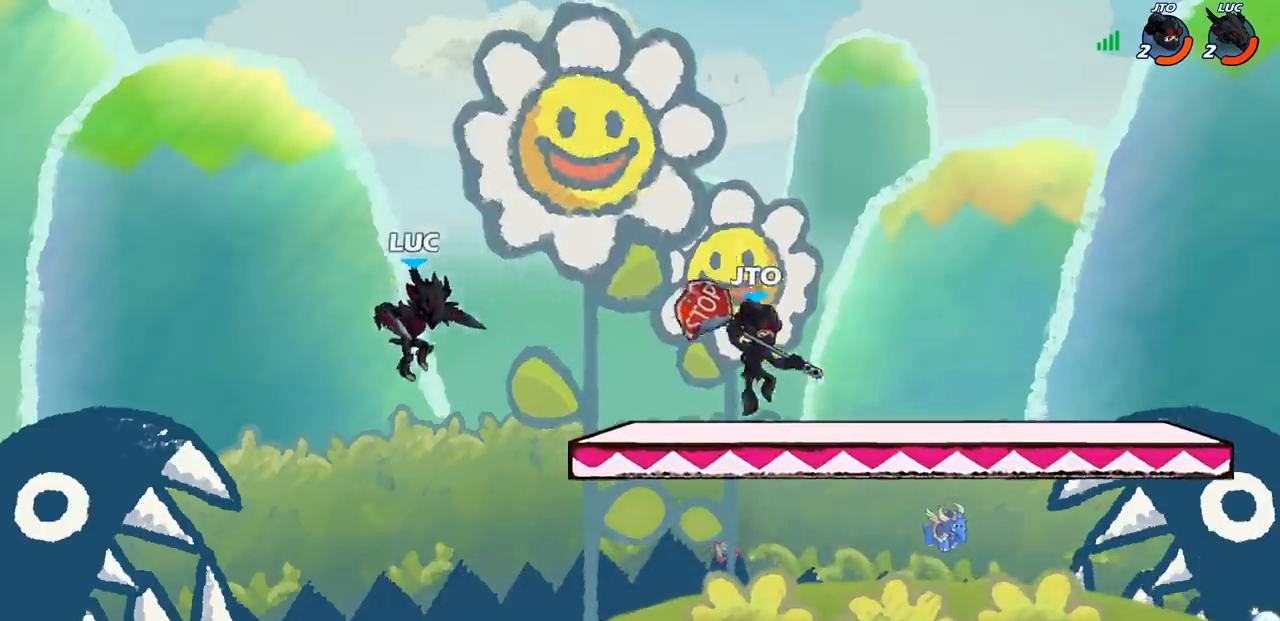
{"buttons": [], "left_stick": "right", "right_stick": "center", "events": [[17, "left_stick", "right"], [300, "left_stick", "up-left"], [483, "left_stick", "right"]]}
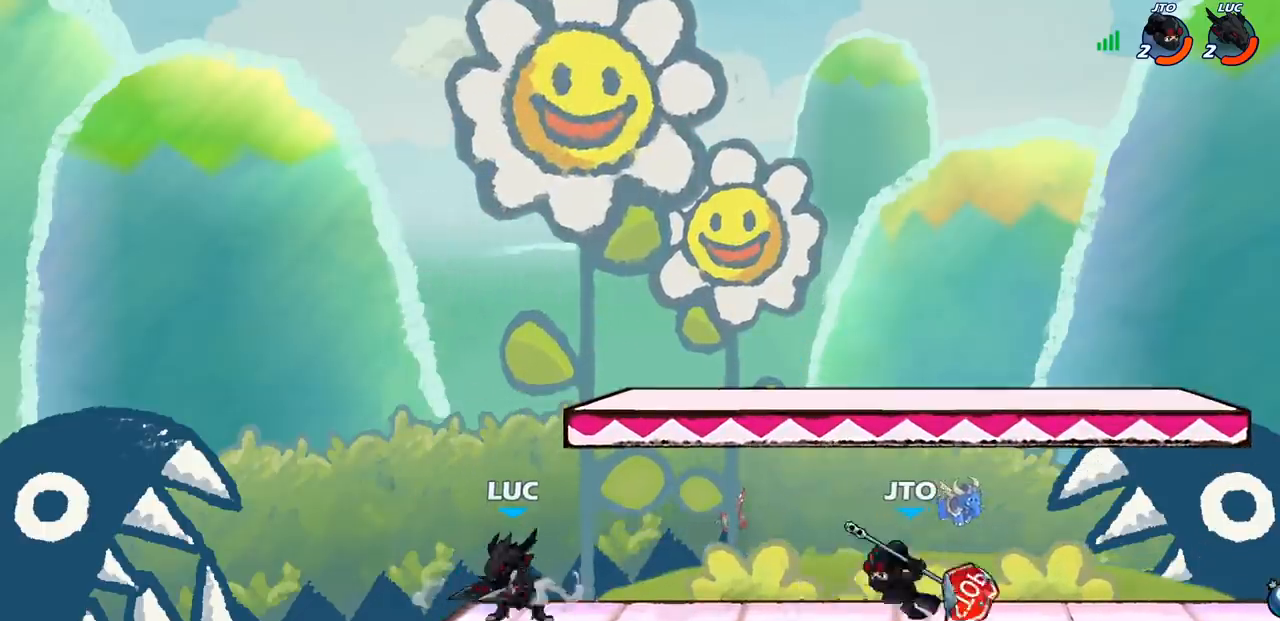
{"buttons": [], "left_stick": "right", "right_stick": "center", "events": [[167, "left_stick", "left"], [317, "left_stick", "up-right"], [400, "left_stick", "right"]]}
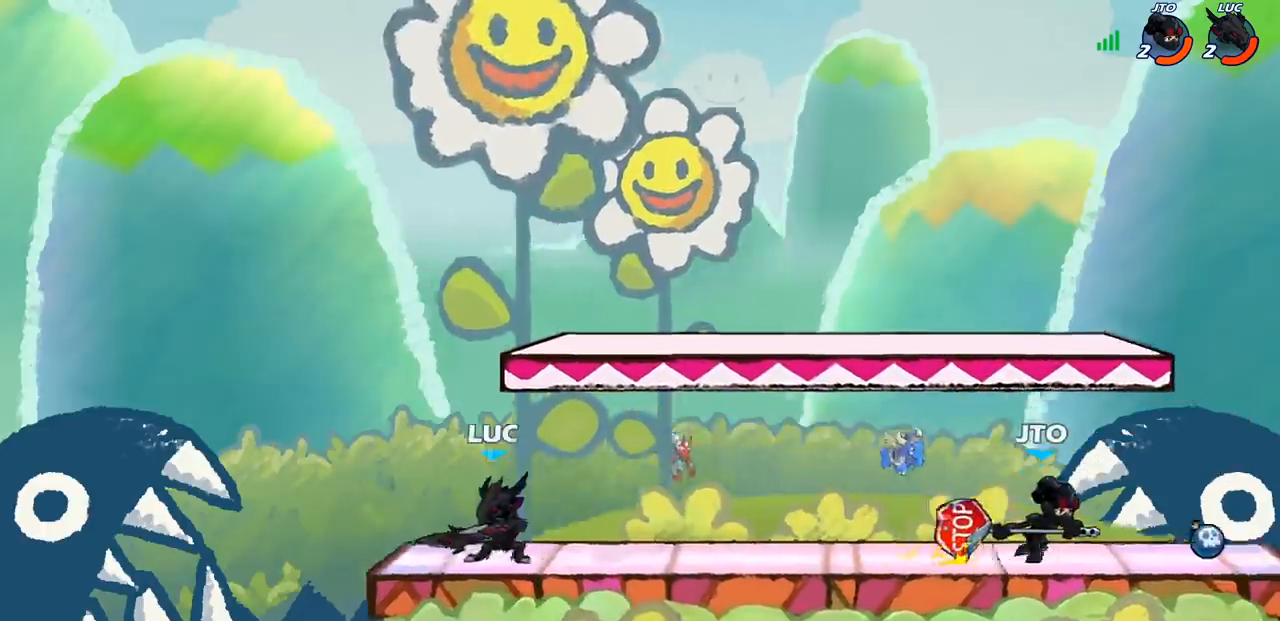
{"buttons": [], "left_stick": "right", "right_stick": "center", "events": [[83, "R2", "down"], [183, "CIRCLE", "down"], [217, "R2", "up"], [267, "CIRCLE", "up"]]}
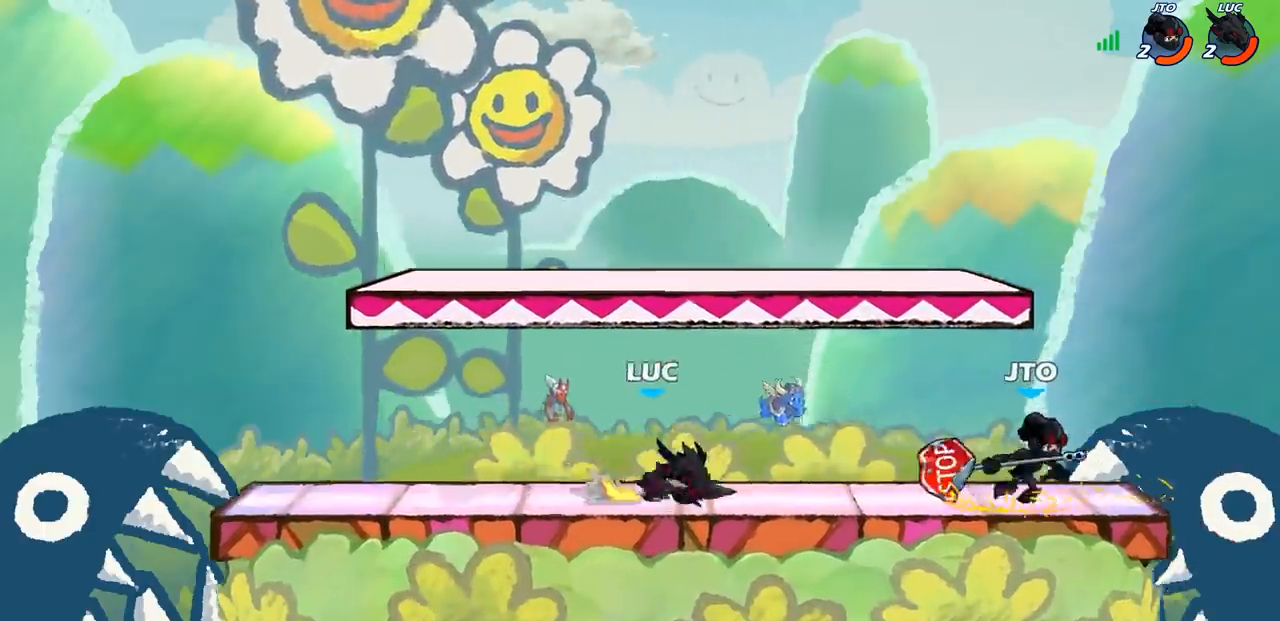
{"buttons": [], "left_stick": "center", "right_stick": "center", "events": [[383, "left_stick", "center"]]}
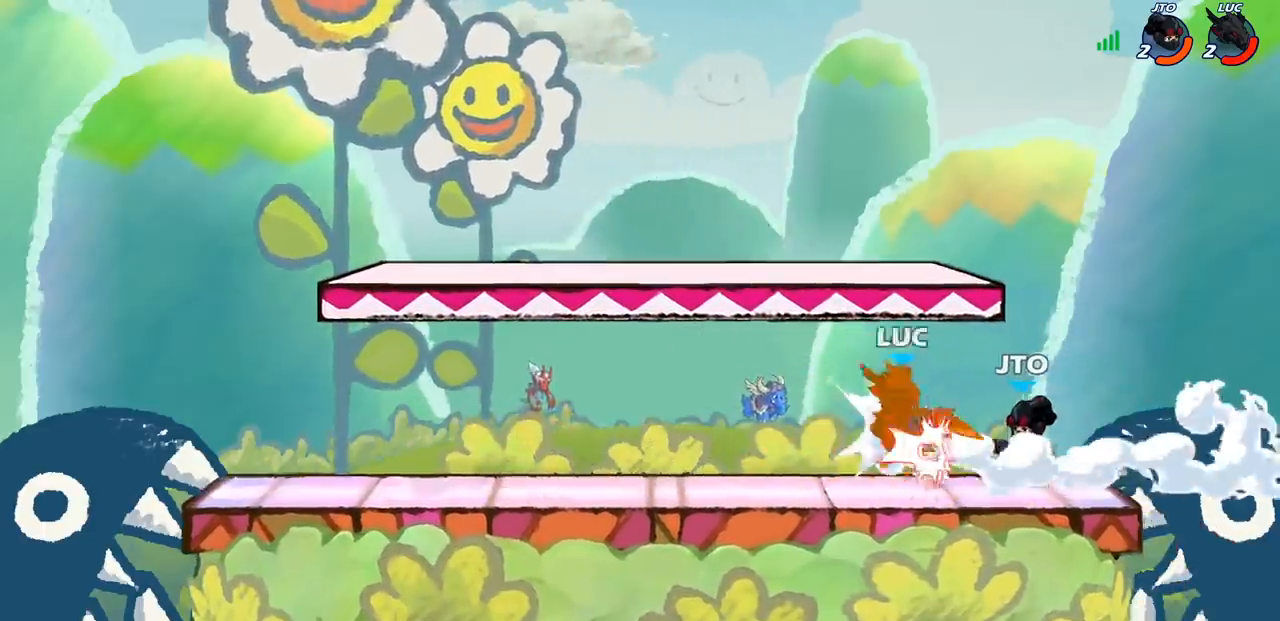
{"buttons": ["R2"], "left_stick": "left", "right_stick": "center", "events": [[367, "left_stick", "up-left"], [400, "R2", "down"], [450, "left_stick", "left"]]}
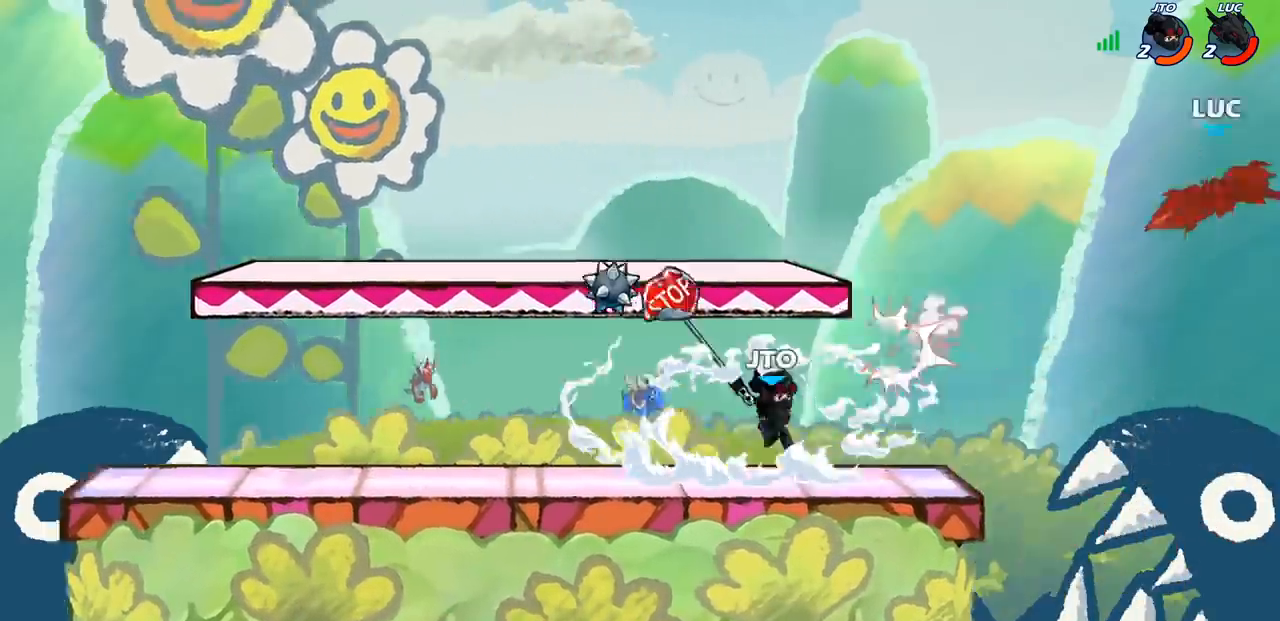
{"buttons": ["R2"], "left_stick": "left", "right_stick": "center", "events": [[33, "R2", "up"], [133, "R2", "down"], [233, "R2", "up"], [333, "R2", "down"], [433, "R2", "up"], [500, "R2", "down"]]}
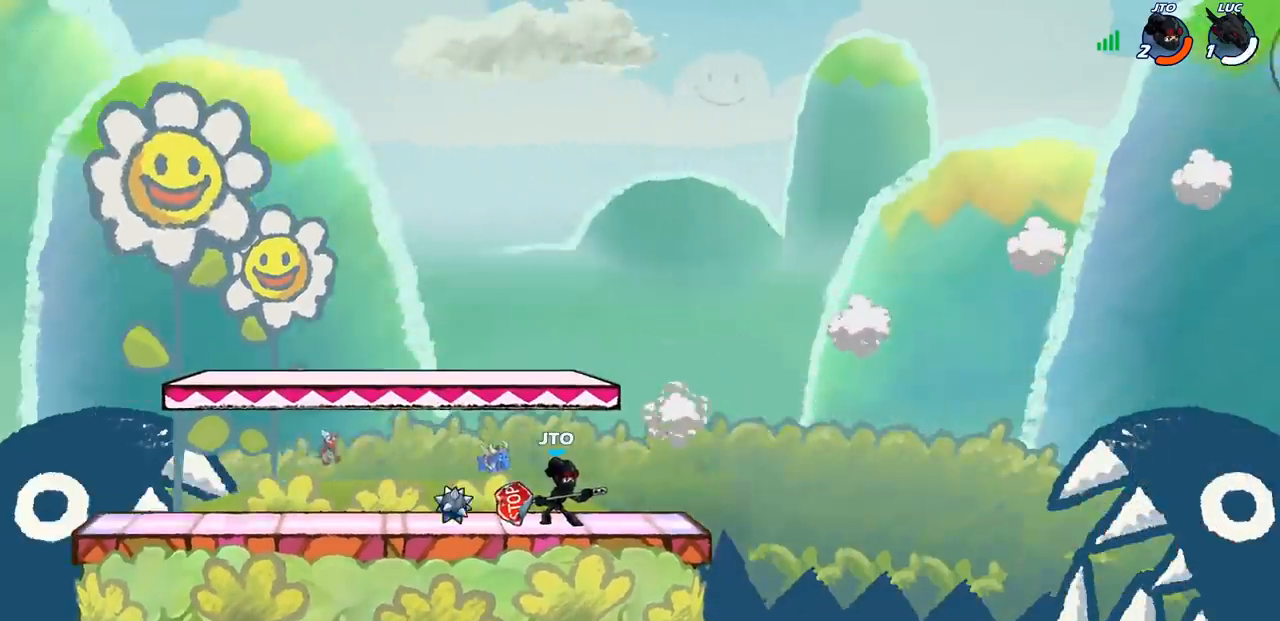
{"buttons": [], "left_stick": "center", "right_stick": "center", "events": [[133, "R2", "up"], [483, "left_stick", "center"]]}
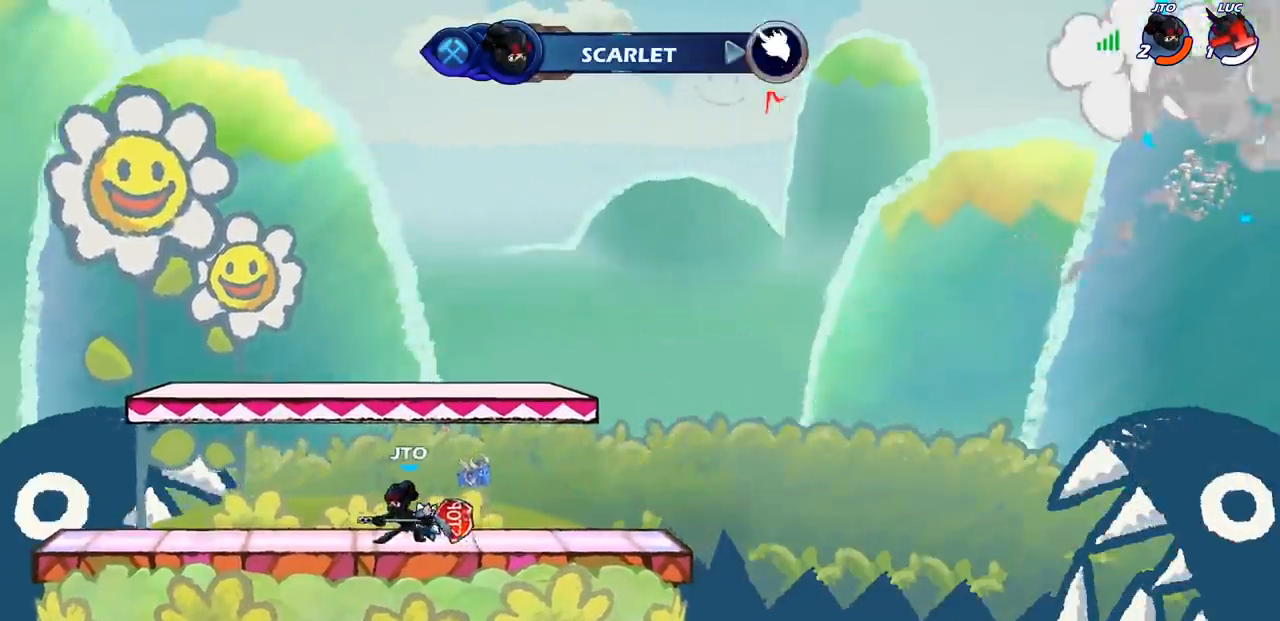
{"buttons": [], "left_stick": "center", "right_stick": "center", "events": []}
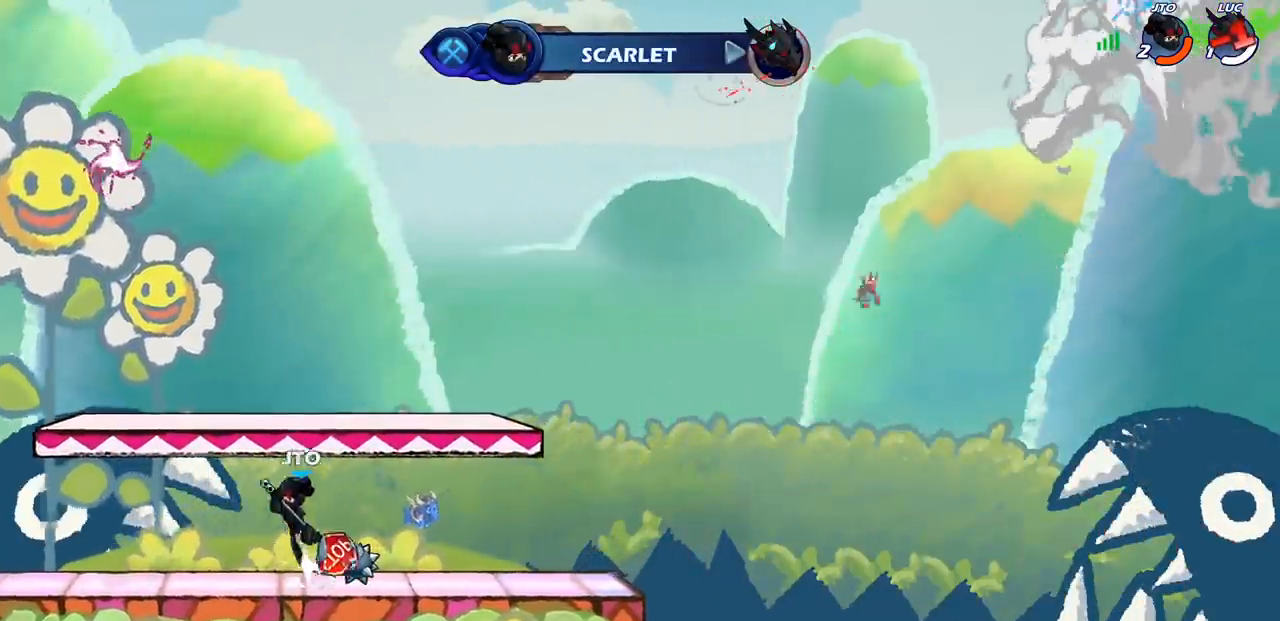
{"buttons": [], "left_stick": "center", "right_stick": "center", "events": []}
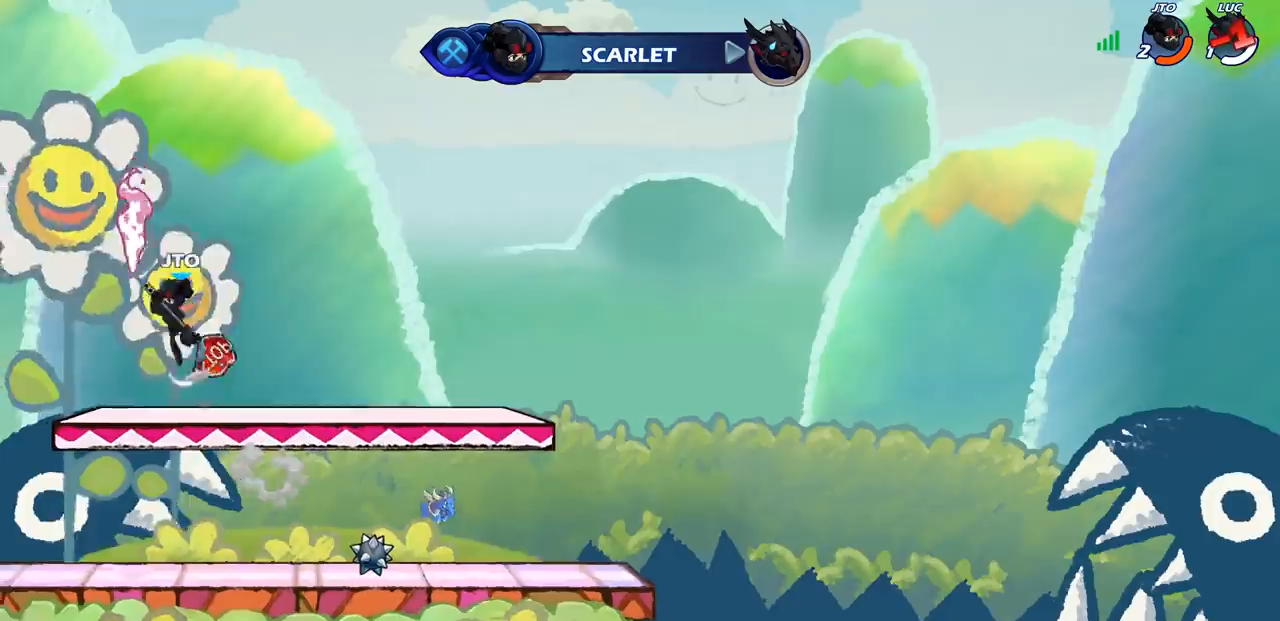
{"buttons": [], "left_stick": "center", "right_stick": "center", "events": []}
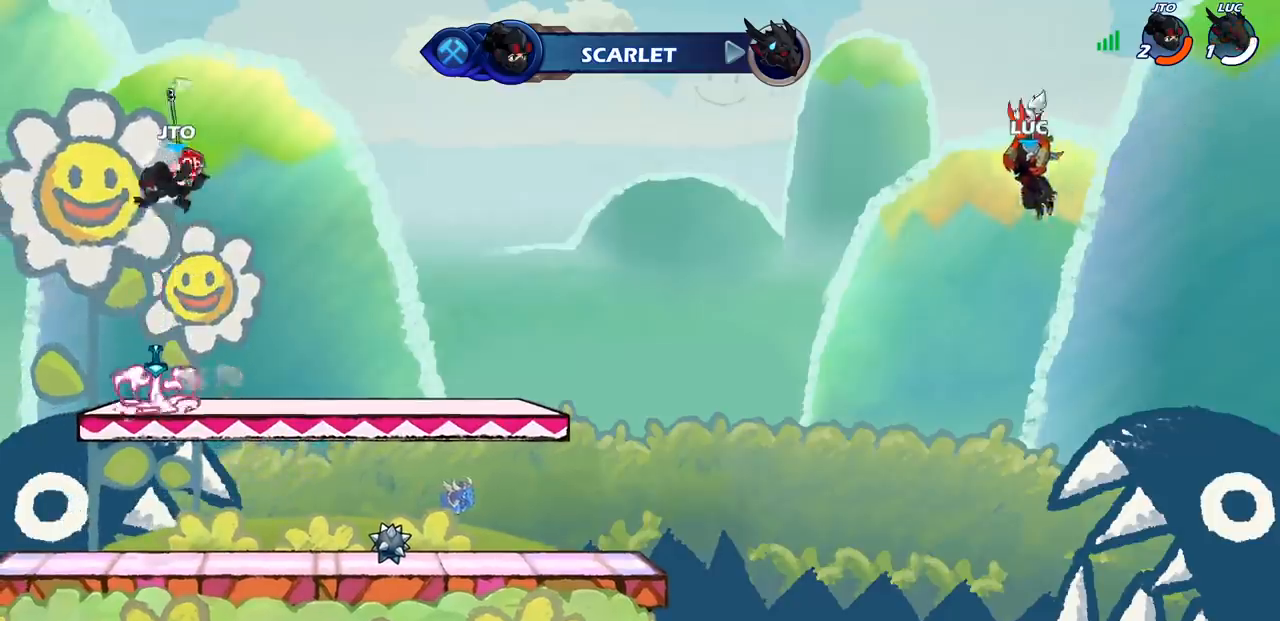
{"buttons": [], "left_stick": "center", "right_stick": "center", "events": []}
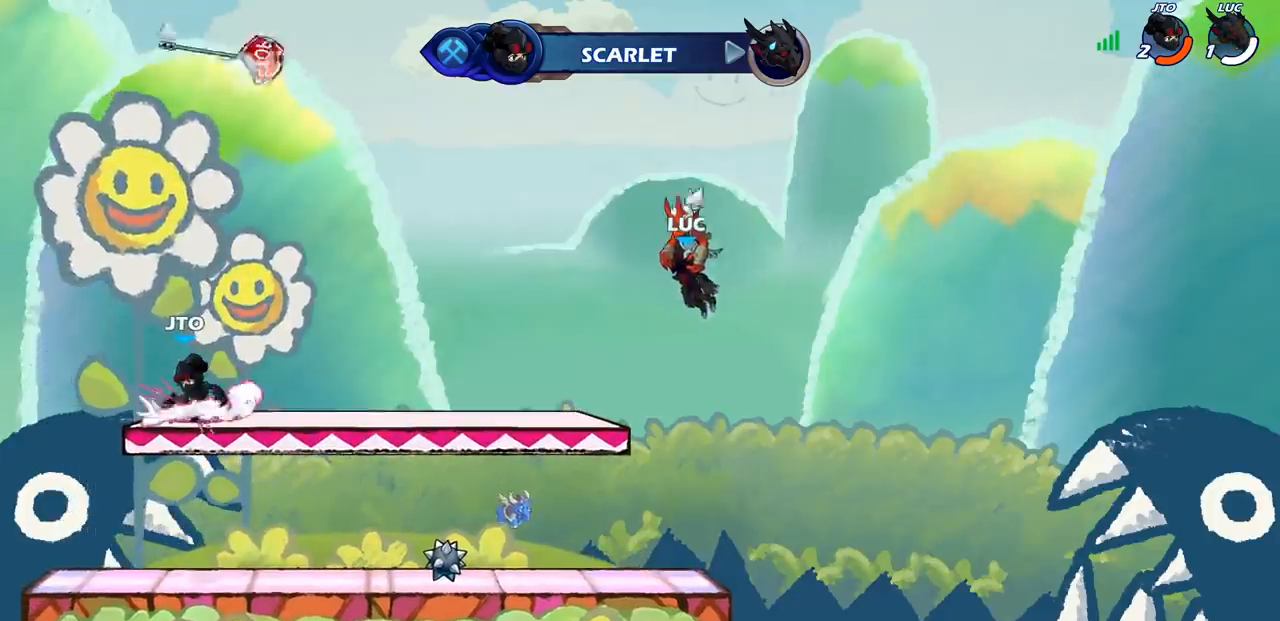
{"buttons": [], "left_stick": "center", "right_stick": "center", "events": []}
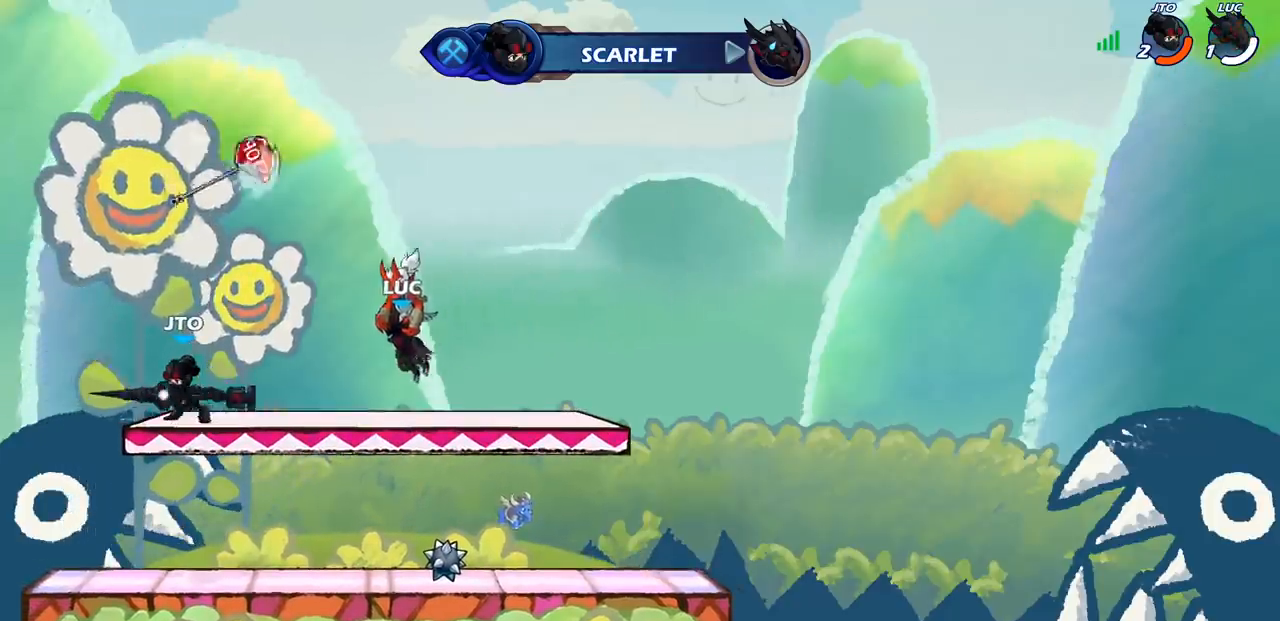
{"buttons": ["SELECT"], "left_stick": "center", "right_stick": "center", "events": [[83, "SELECT", "down"]]}
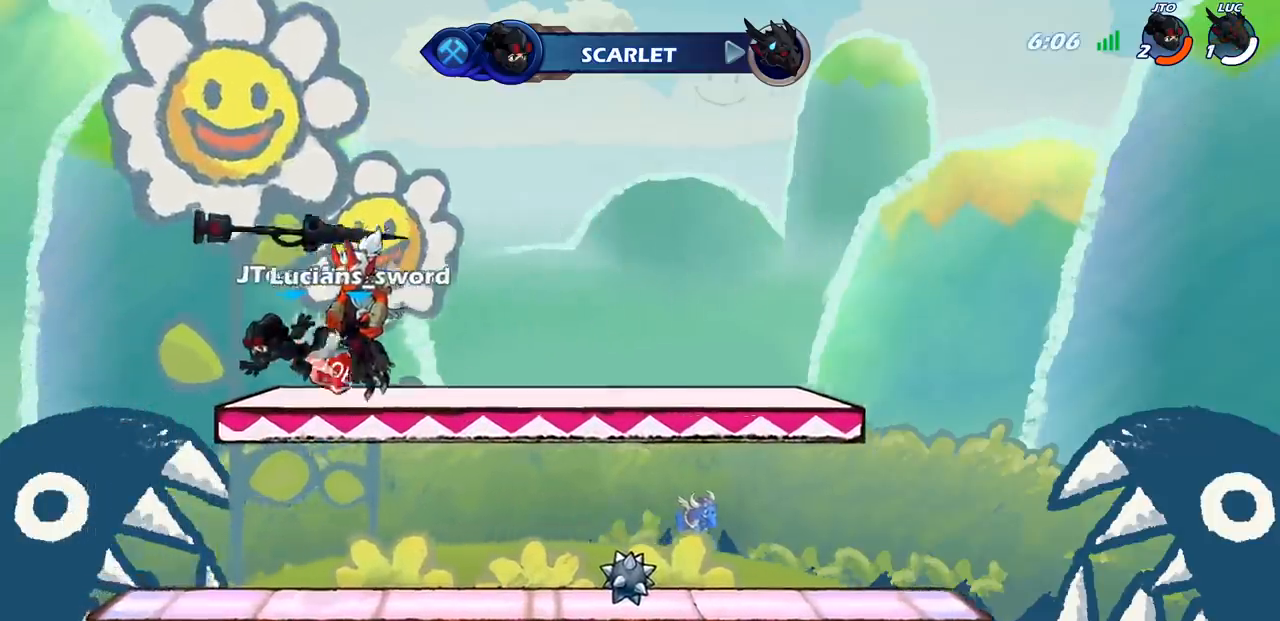
{"buttons": [], "left_stick": "center", "right_stick": "center", "events": [[33, "SELECT", "up"], [67, "SELECT", "down"], [233, "SELECT", "up"]]}
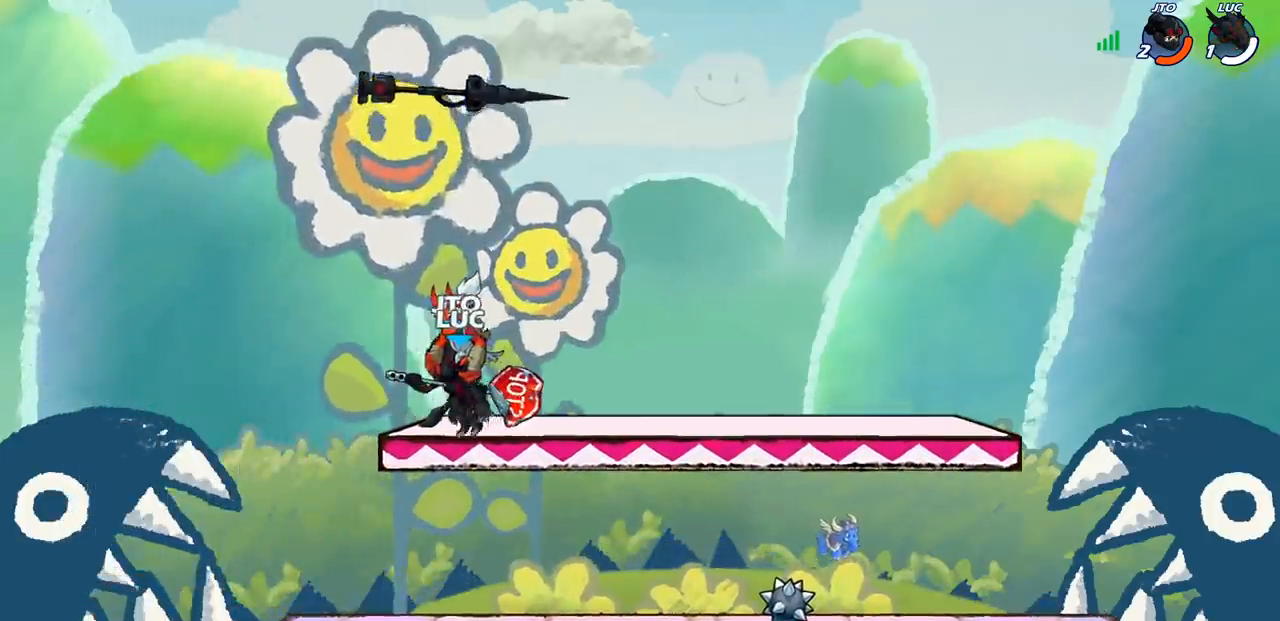
{"buttons": [], "left_stick": "center", "right_stick": "center", "events": []}
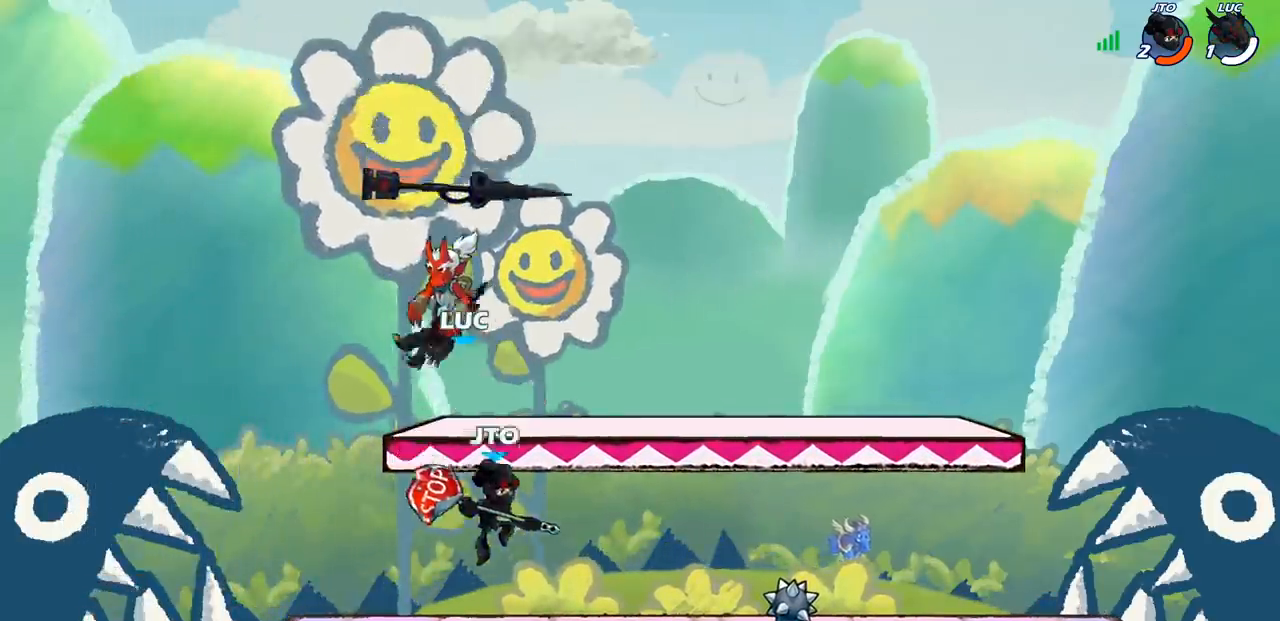
{"buttons": [], "left_stick": "right", "right_stick": "center", "events": [[183, "left_stick", "right"]]}
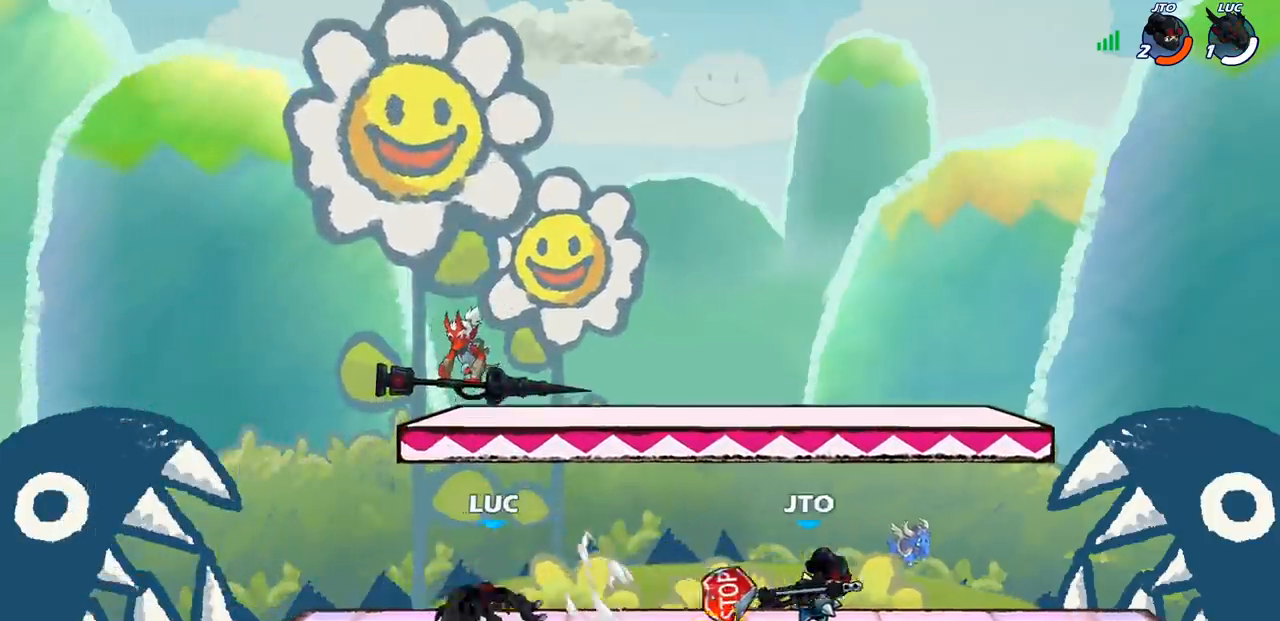
{"buttons": [], "left_stick": "center", "right_stick": "center", "events": [[167, "CROSS", "down"], [167, "R2", "down"], [267, "R2", "up"], [333, "CROSS", "up"], [467, "left_stick", "center"]]}
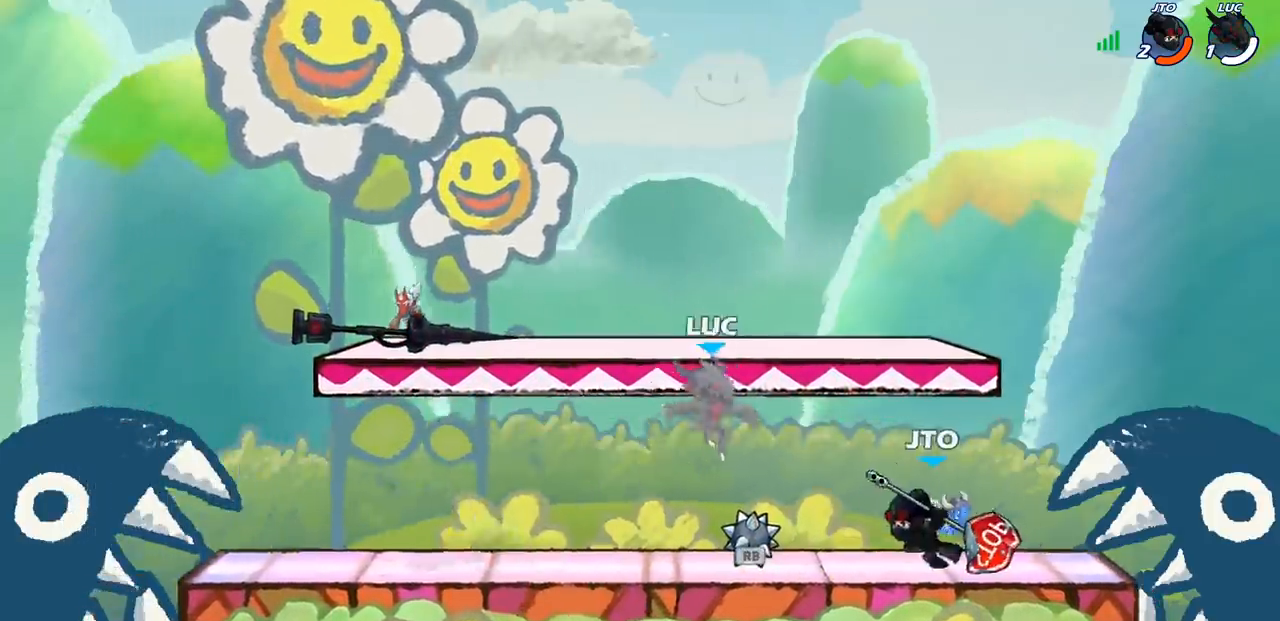
{"buttons": [], "left_stick": "center", "right_stick": "center", "events": [[33, "R2", "down"], [67, "left_stick", "down"], [83, "SQUARE", "down"], [133, "R2", "up"], [167, "SQUARE", "up"], [233, "left_stick", "center"]]}
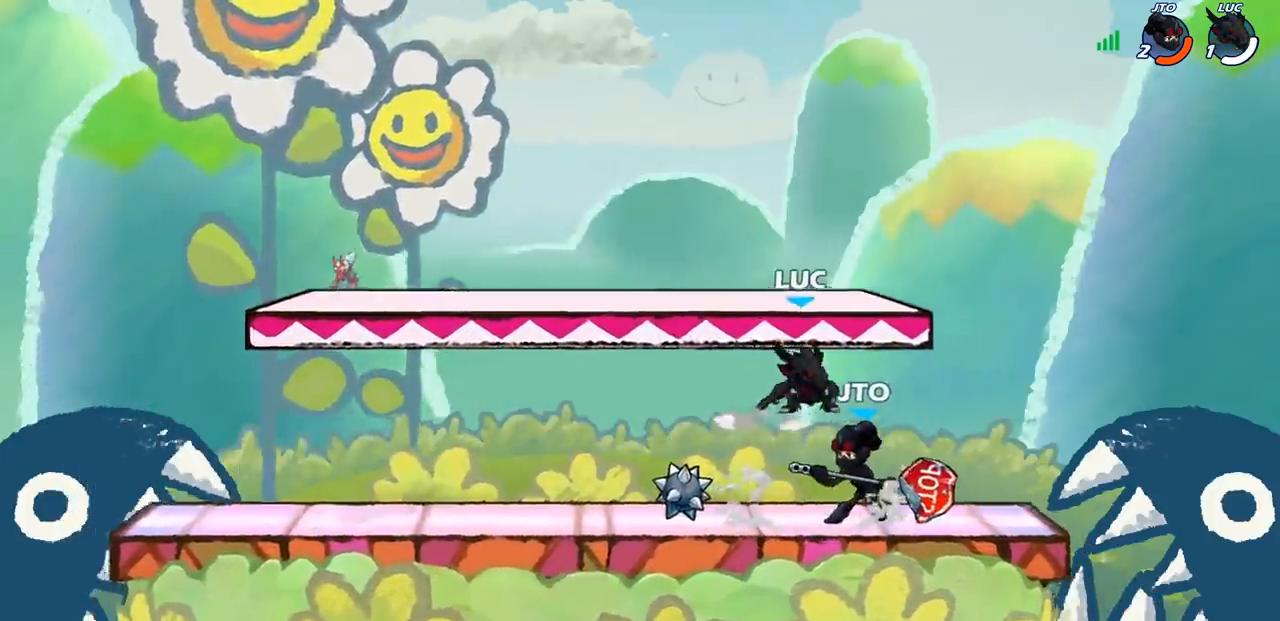
{"buttons": ["SQUARE"], "left_stick": "center", "right_stick": "center", "events": [[100, "SQUARE", "down"], [200, "SQUARE", "up"], [267, "SQUARE", "down"], [367, "SQUARE", "up"], [433, "SQUARE", "down"]]}